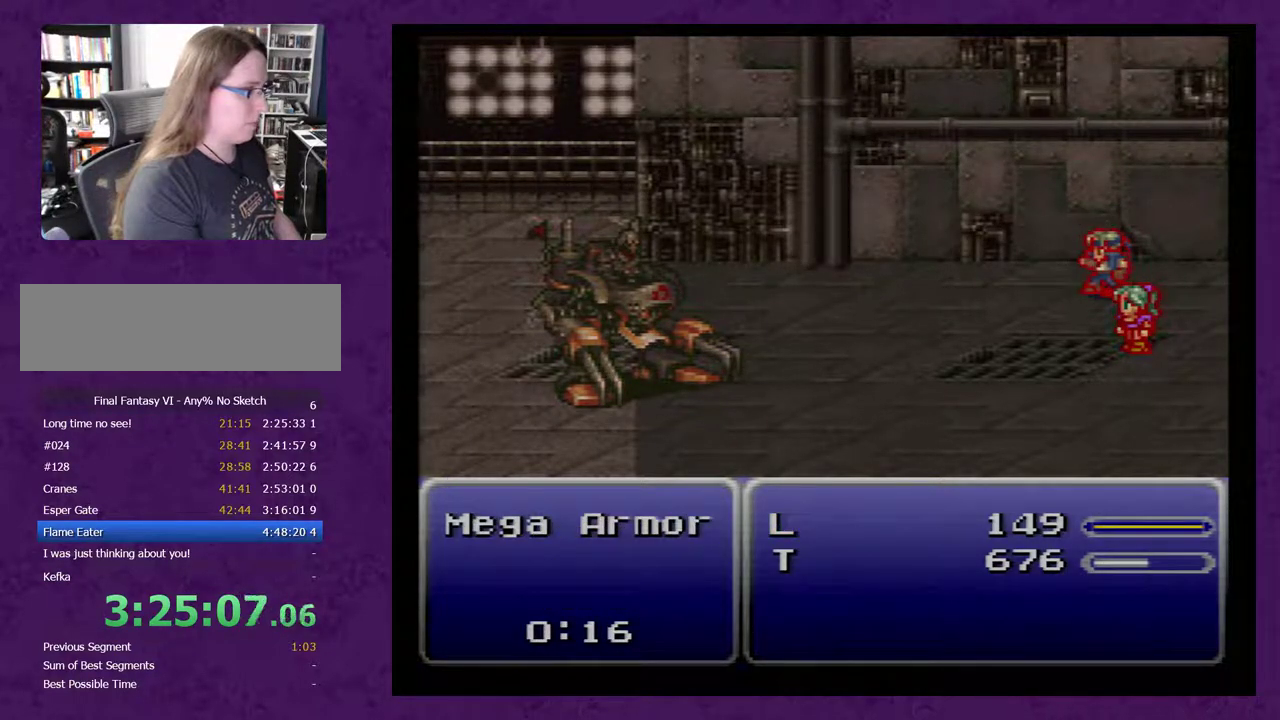
Gameplay with a controller (Nintendo layout); each line is a JSON object with the inputs held at the frame after it. "events" lists button and stick changes between this image and that frame as [ms after this image, input, new state], when the widget could be followed in between. Not read: L3 R3.
{"buttons": [], "events": []}
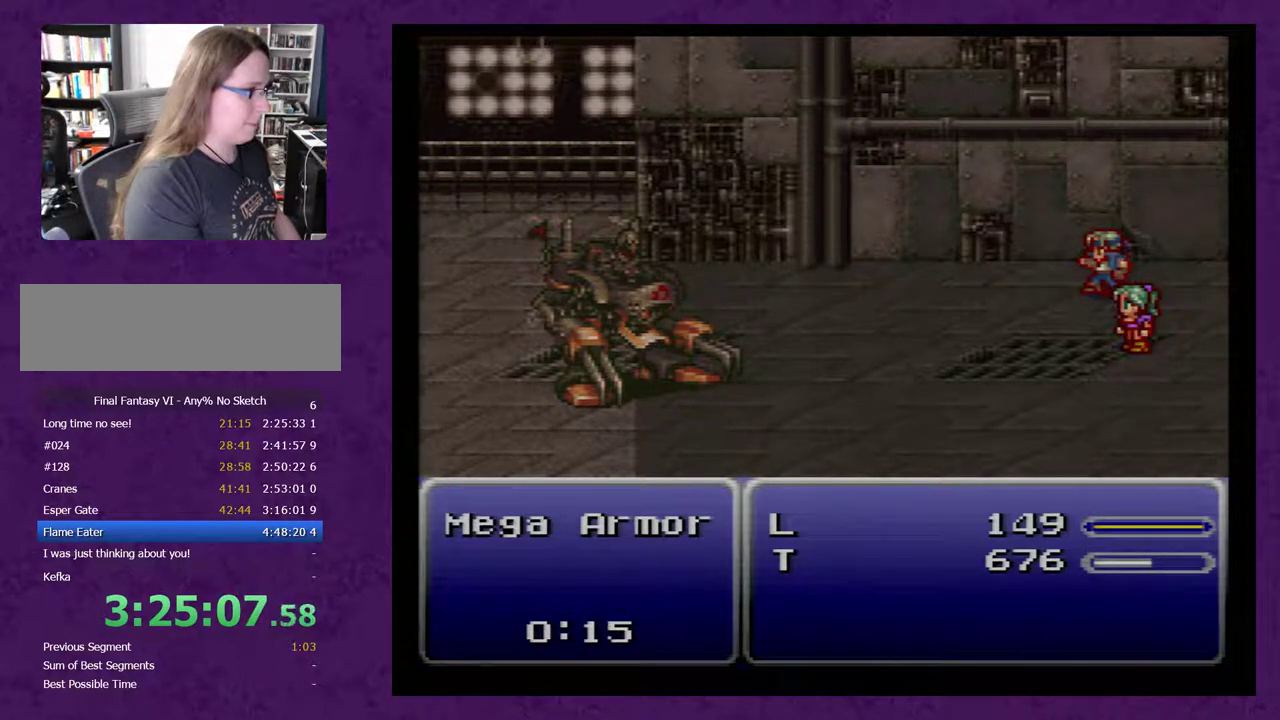
{"buttons": [], "events": []}
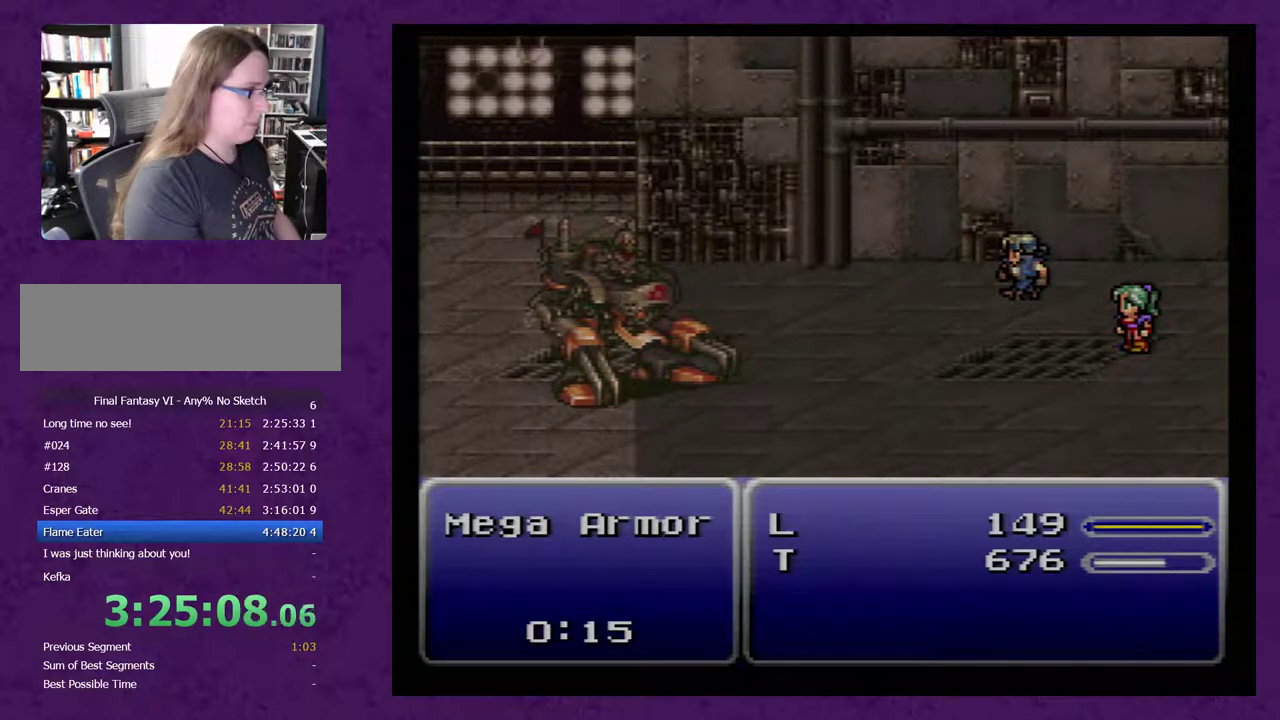
{"buttons": [], "events": []}
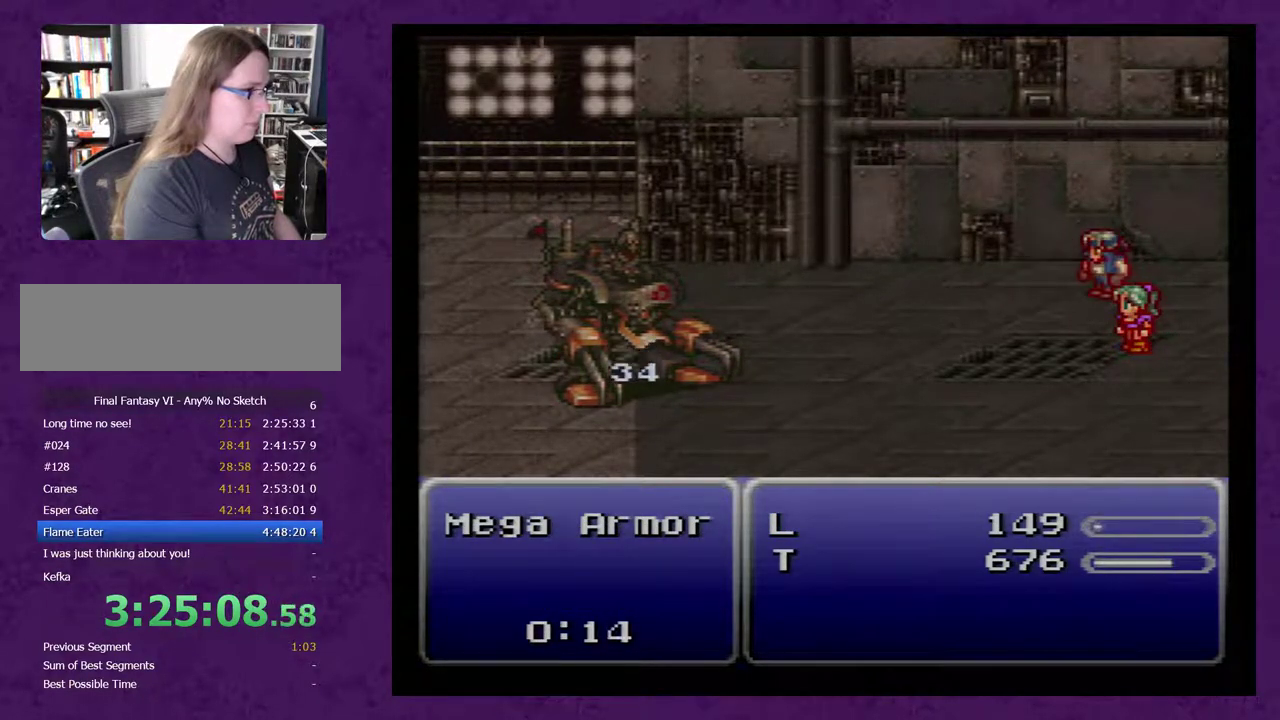
{"buttons": [], "events": []}
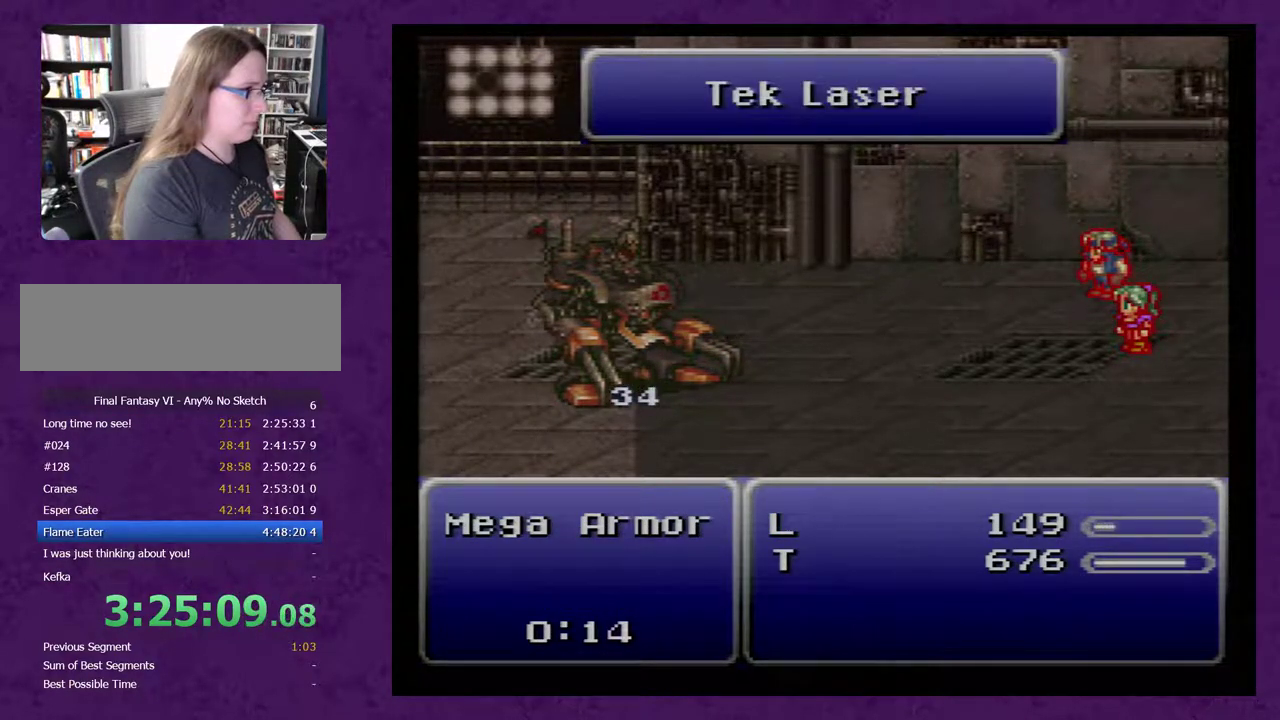
{"buttons": [], "events": []}
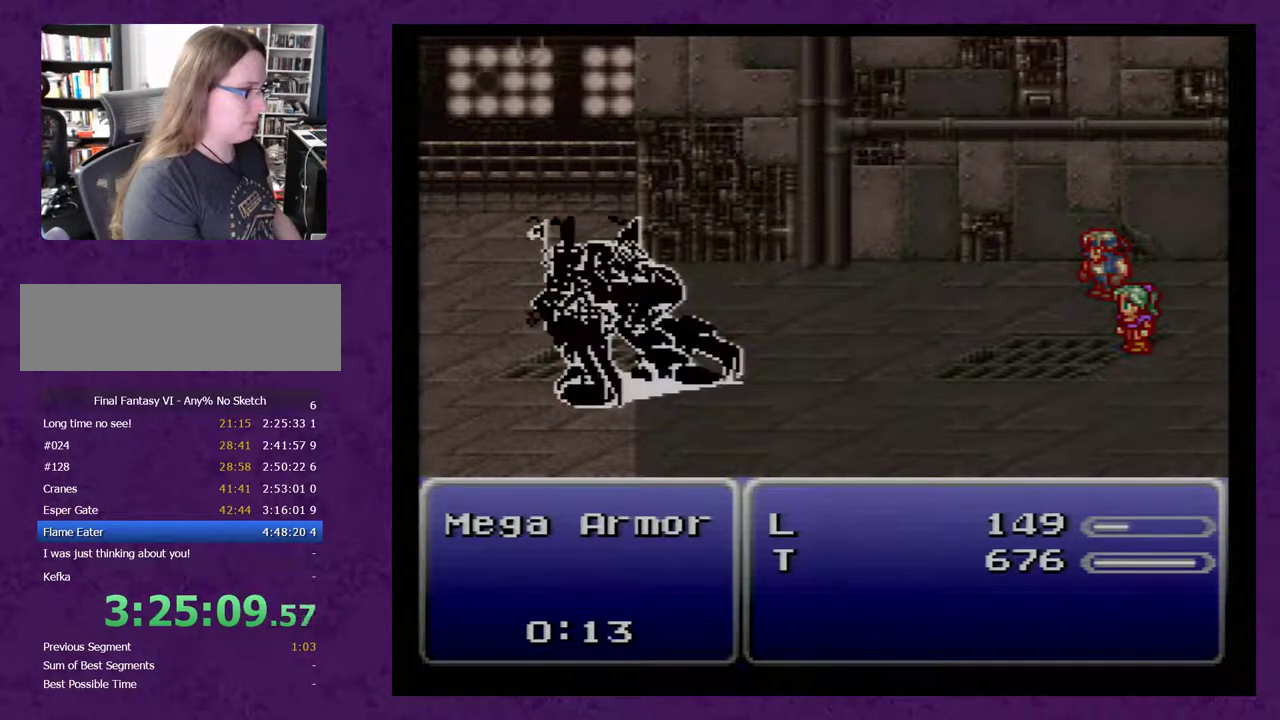
{"buttons": [], "events": []}
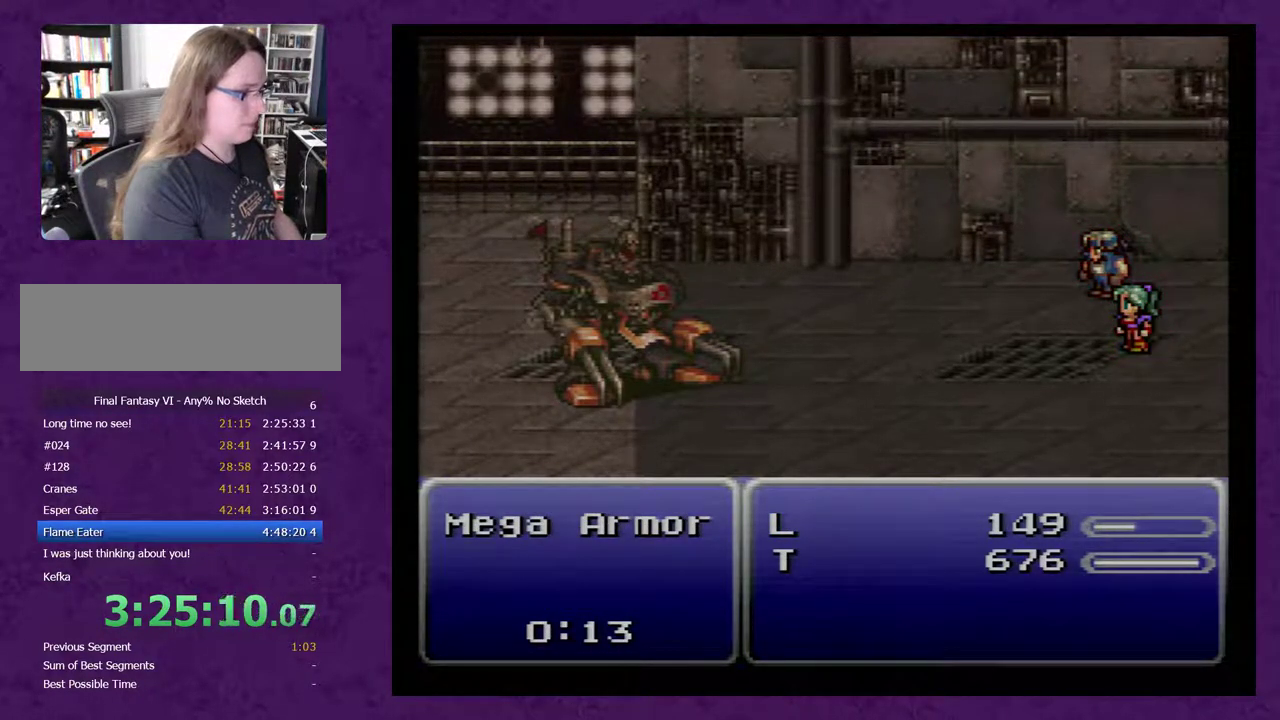
{"buttons": [], "events": []}
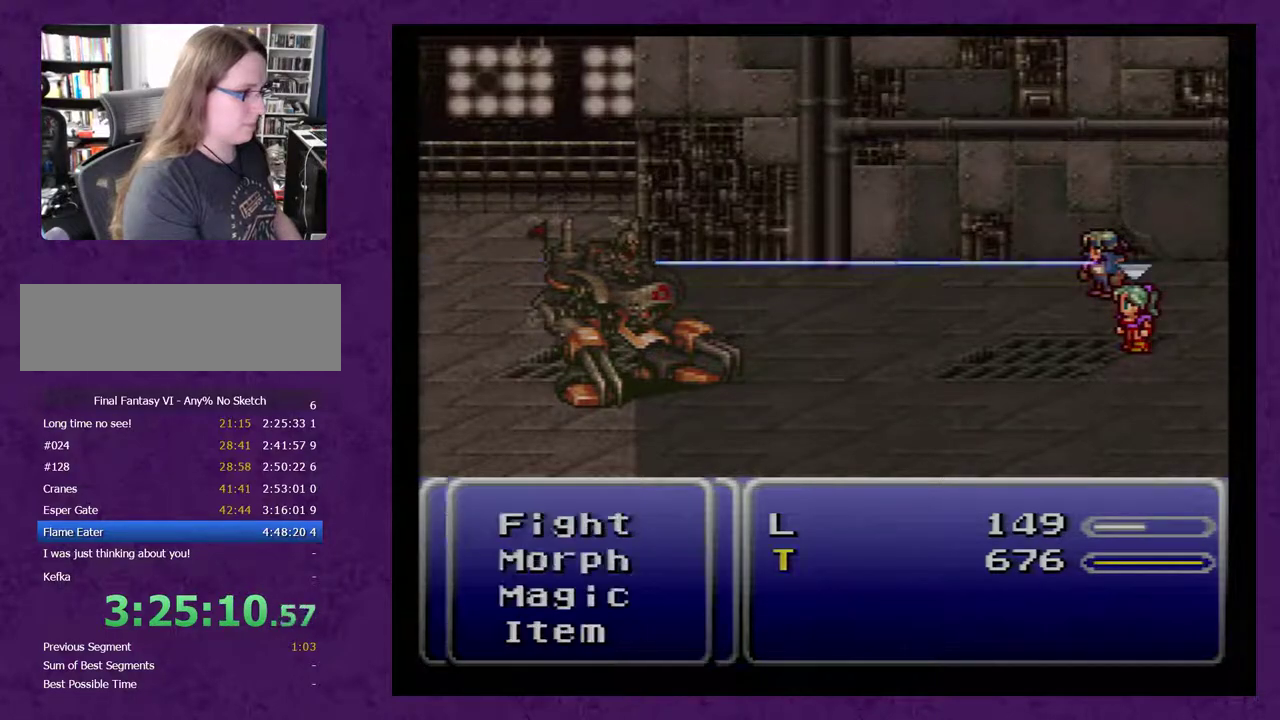
{"buttons": [], "events": [[450, "A", "down"], [500, "A", "up"]]}
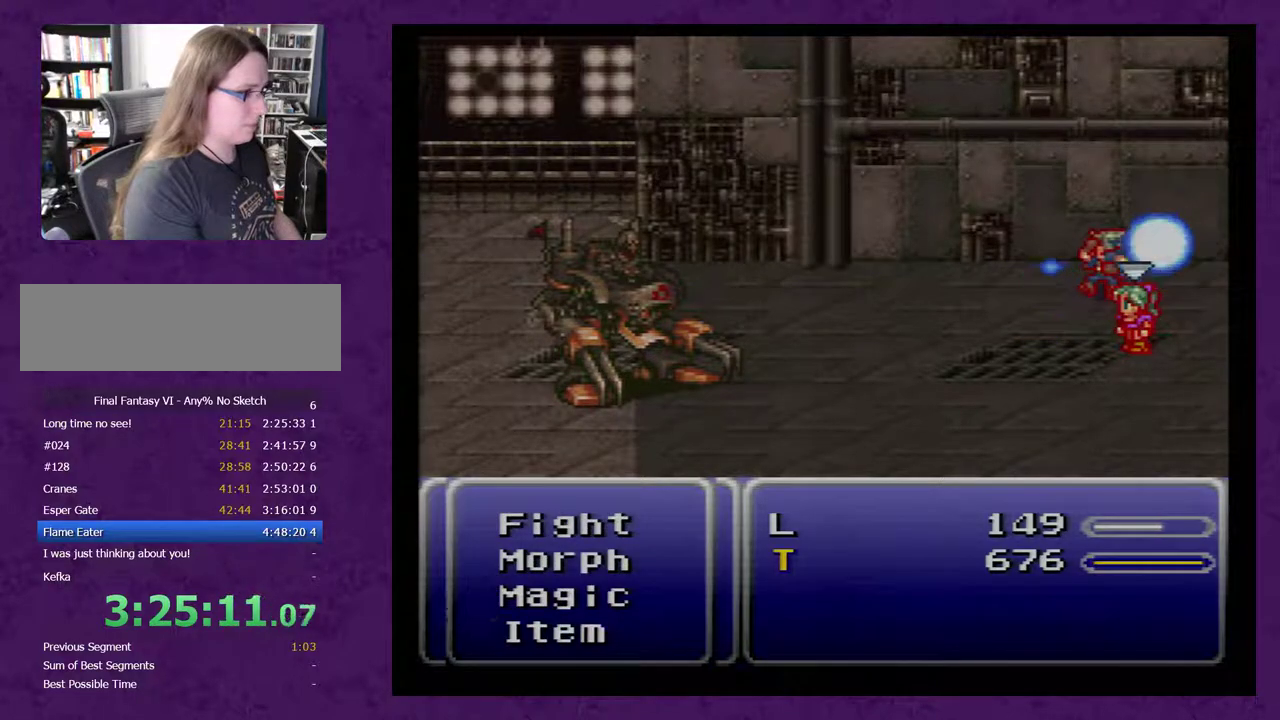
{"buttons": ["DPAD_DOWN"], "events": [[467, "DPAD_DOWN", "down"]]}
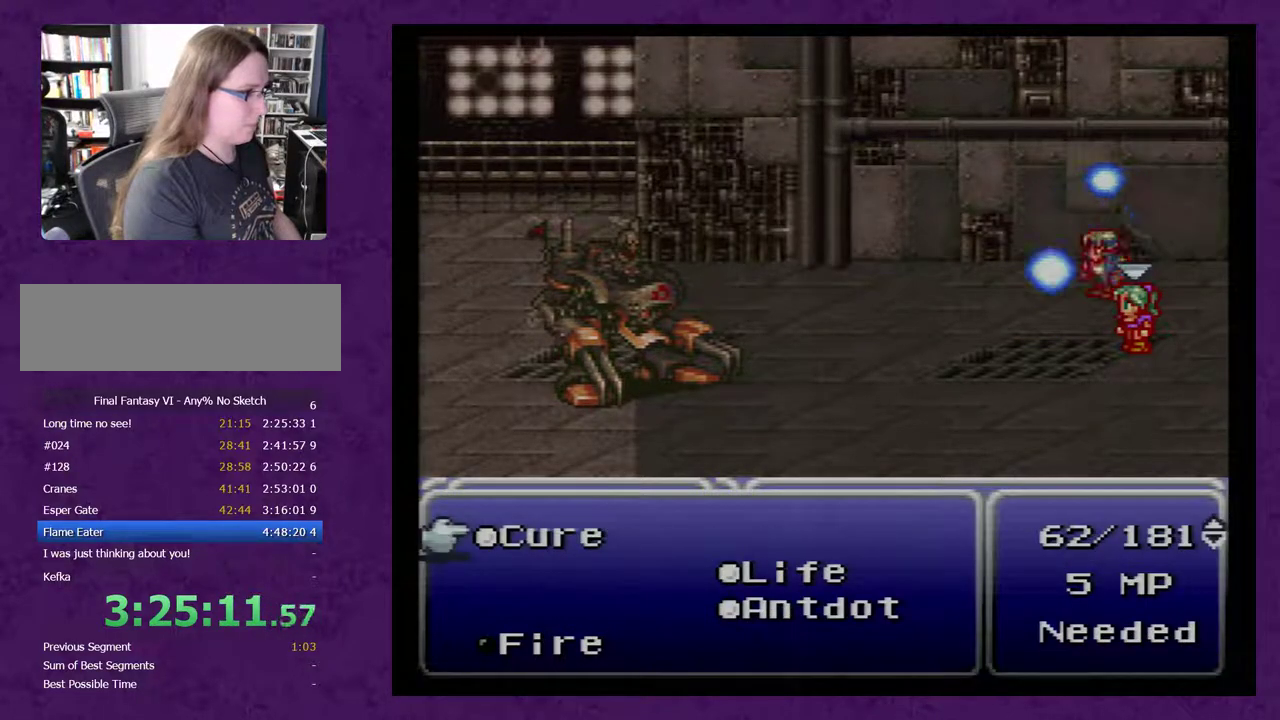
{"buttons": [], "events": [[217, "DPAD_DOWN", "up"], [317, "DPAD_DOWN", "down"], [433, "DPAD_DOWN", "up"]]}
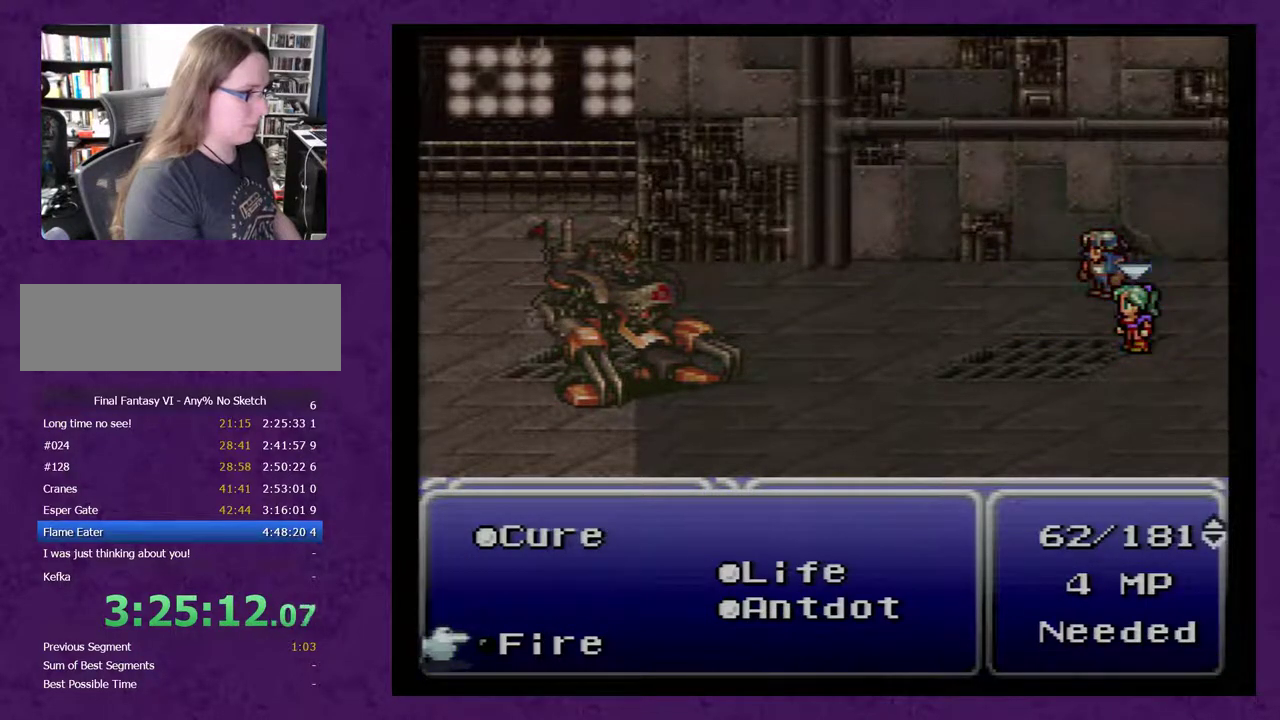
{"buttons": [], "events": [[83, "A", "down"], [283, "A", "up"]]}
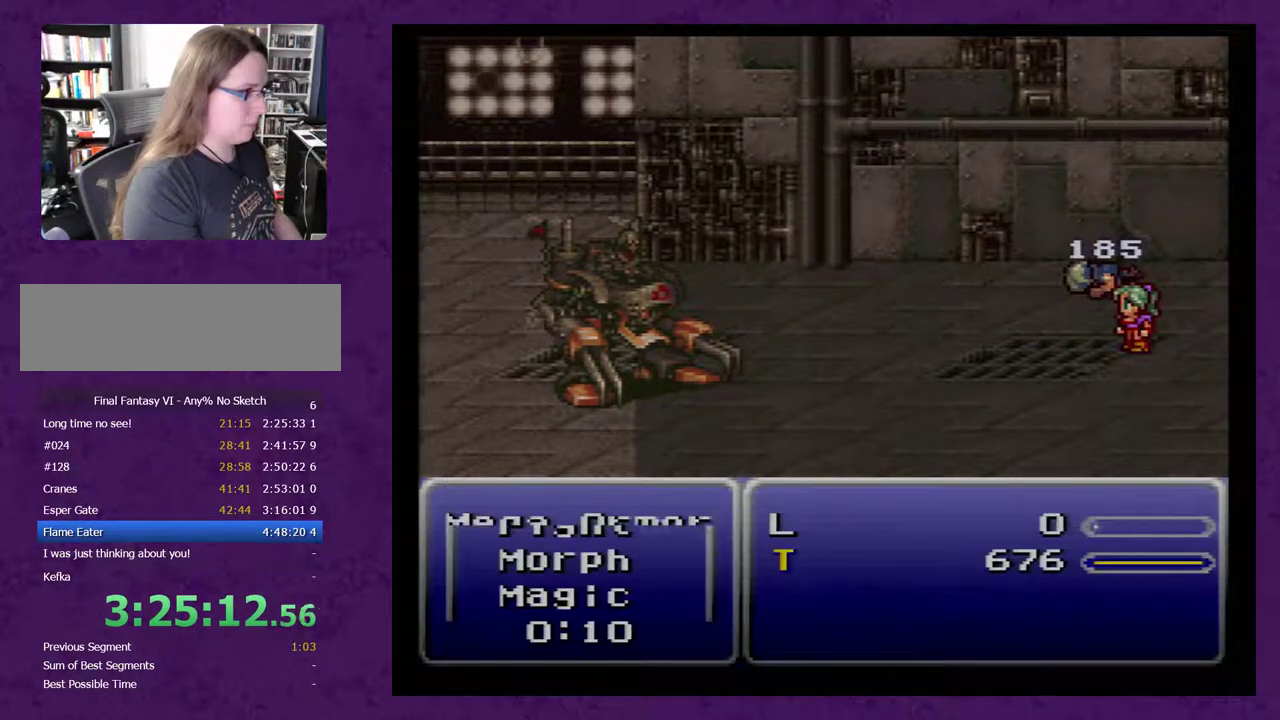
{"buttons": [], "events": []}
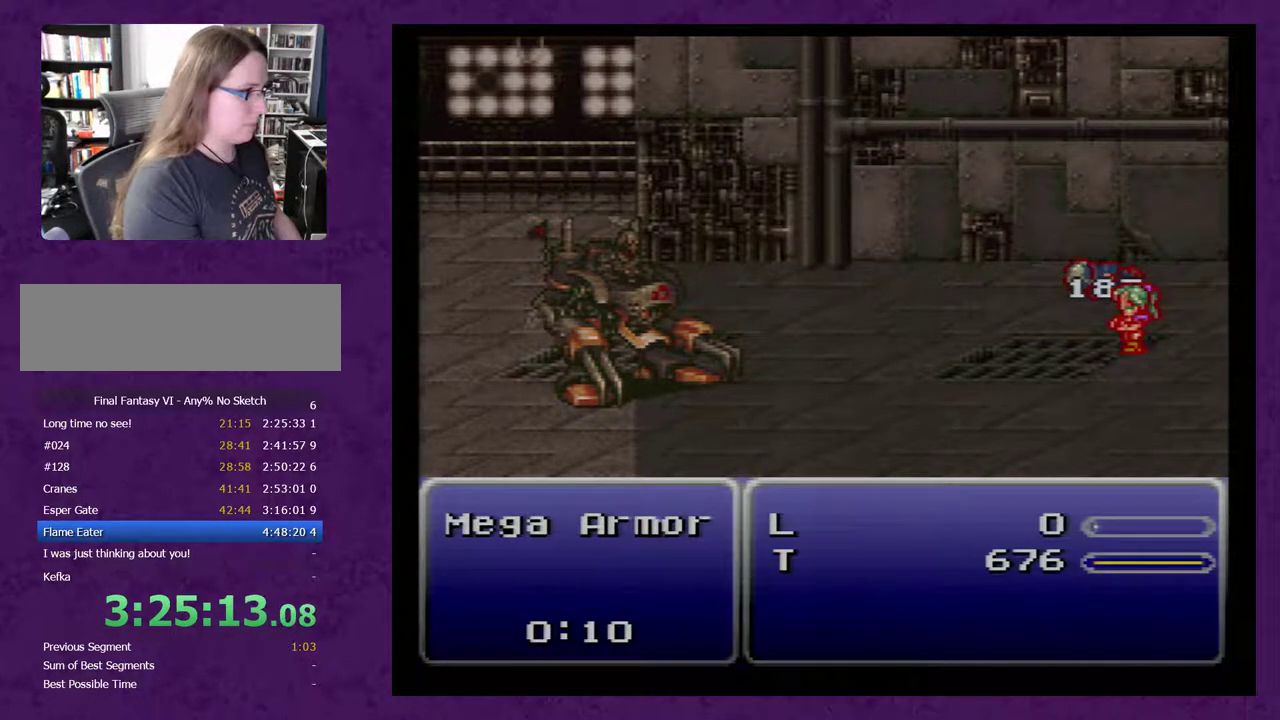
{"buttons": [], "events": []}
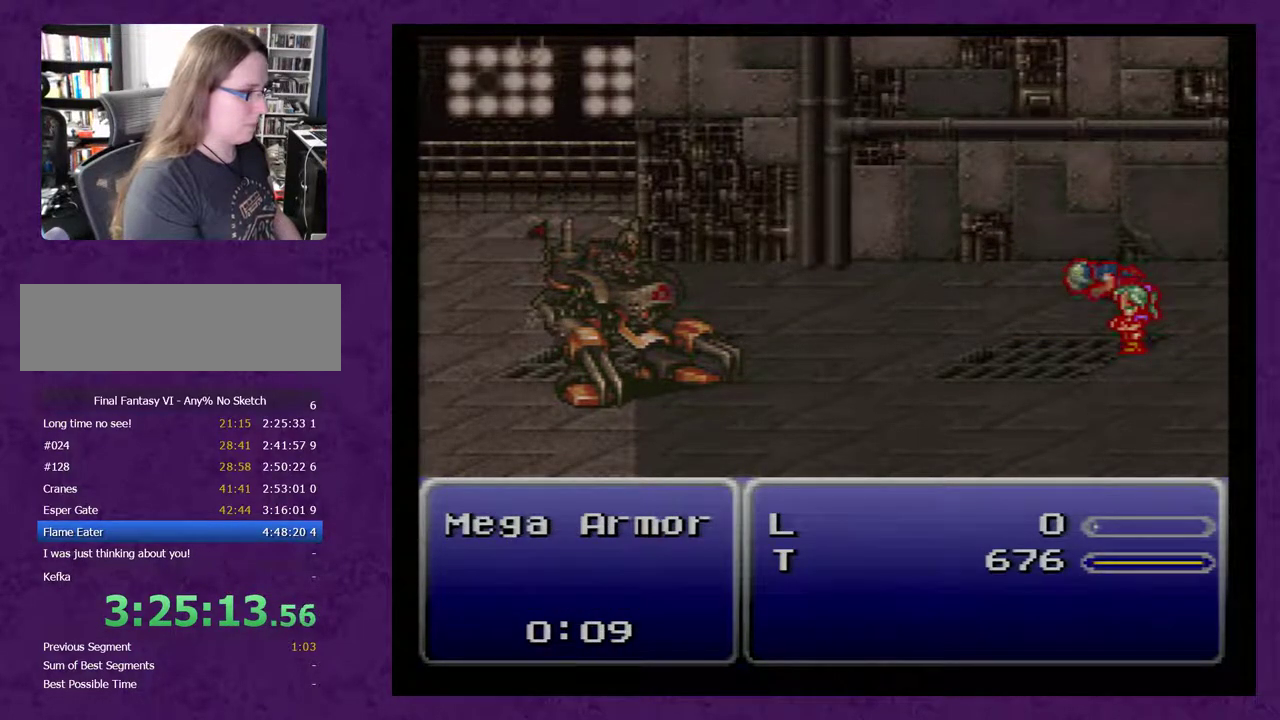
{"buttons": [], "events": []}
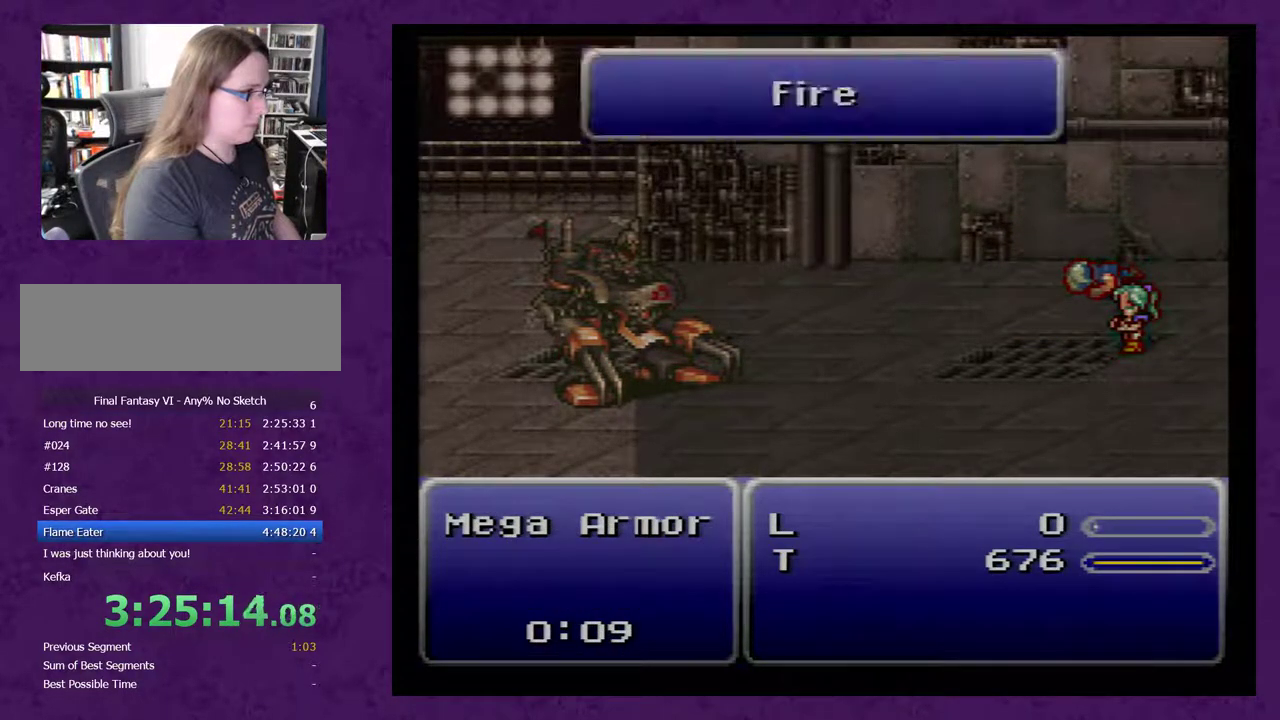
{"buttons": [], "events": []}
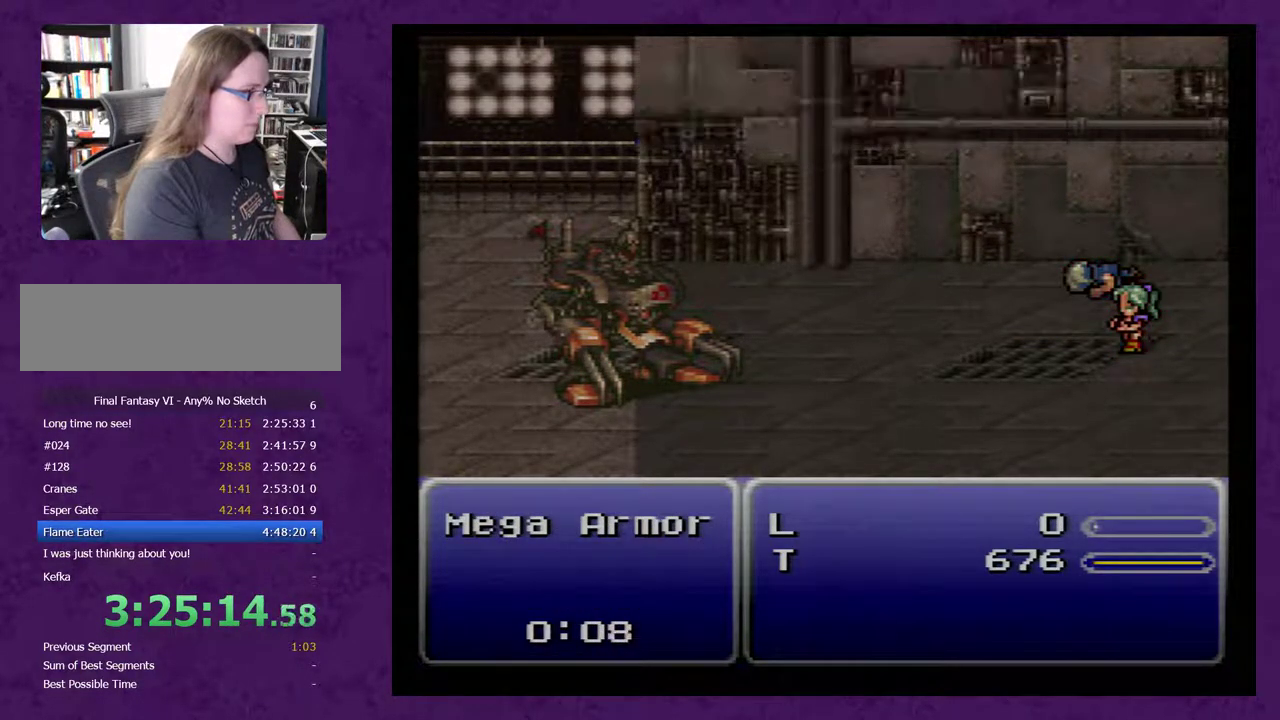
{"buttons": ["DPAD_LEFT"], "events": [[267, "DPAD_LEFT", "down"]]}
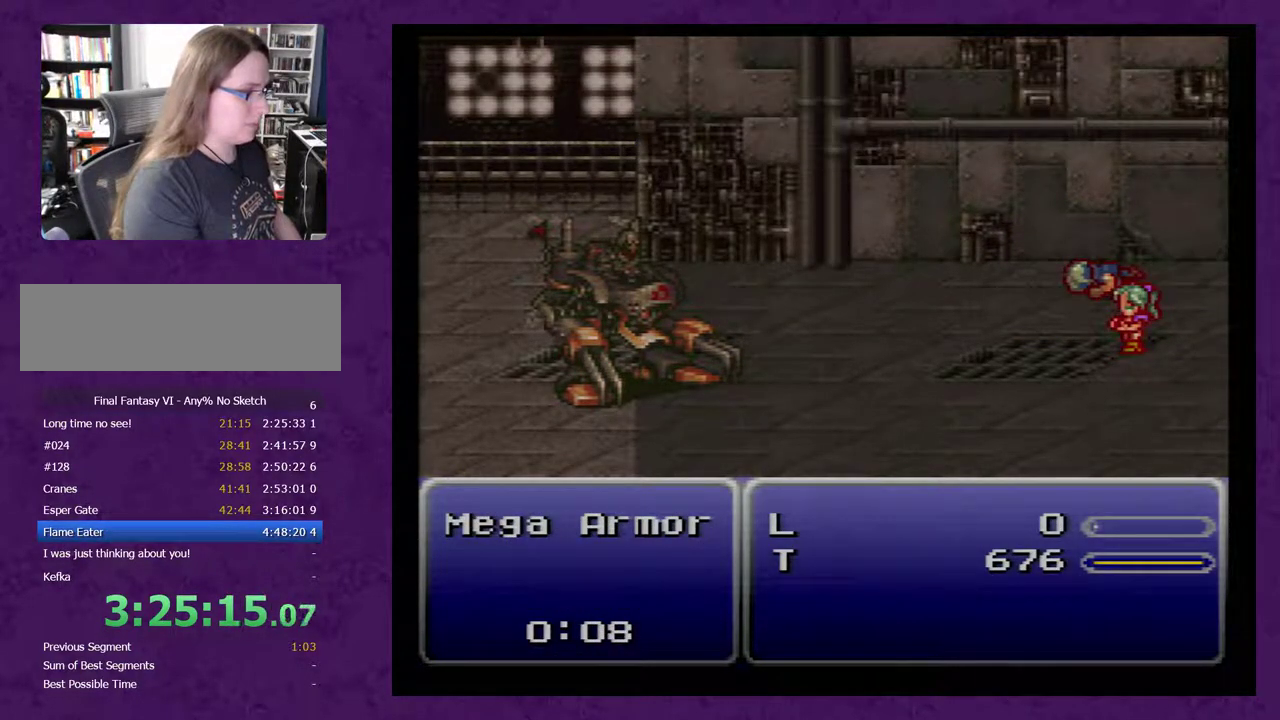
{"buttons": ["DPAD_LEFT"], "events": []}
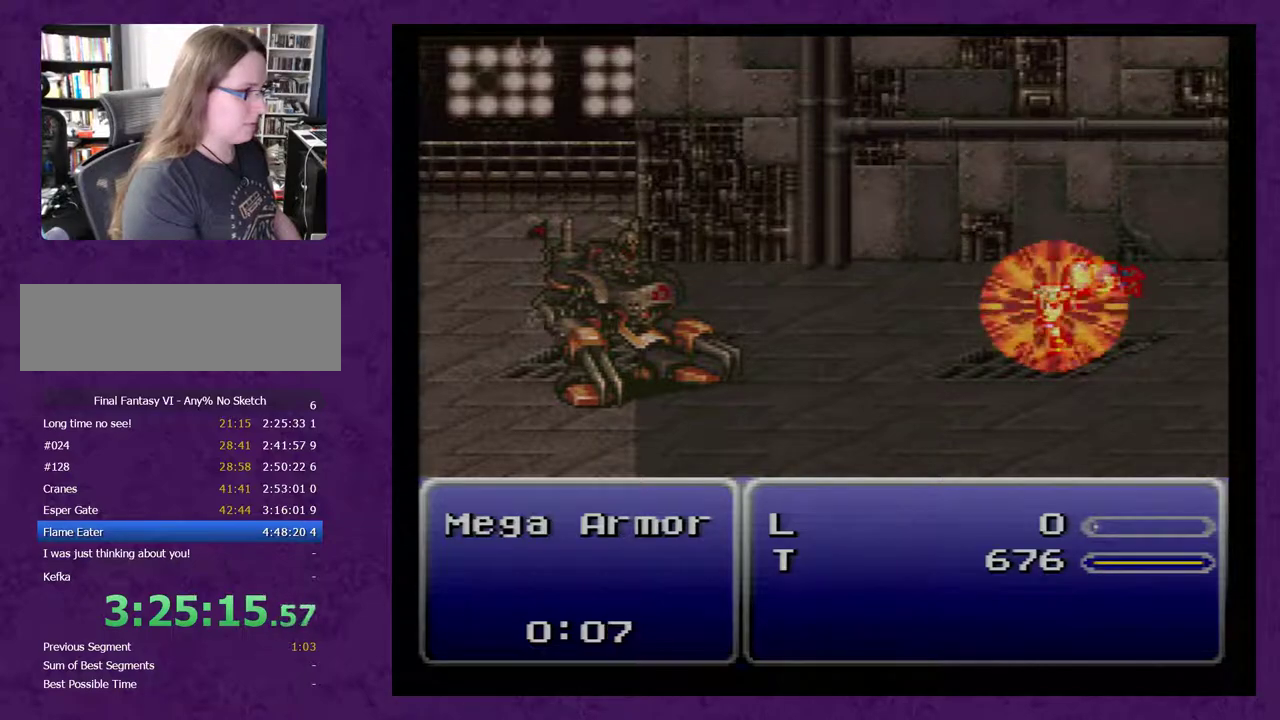
{"buttons": ["DPAD_LEFT"], "events": []}
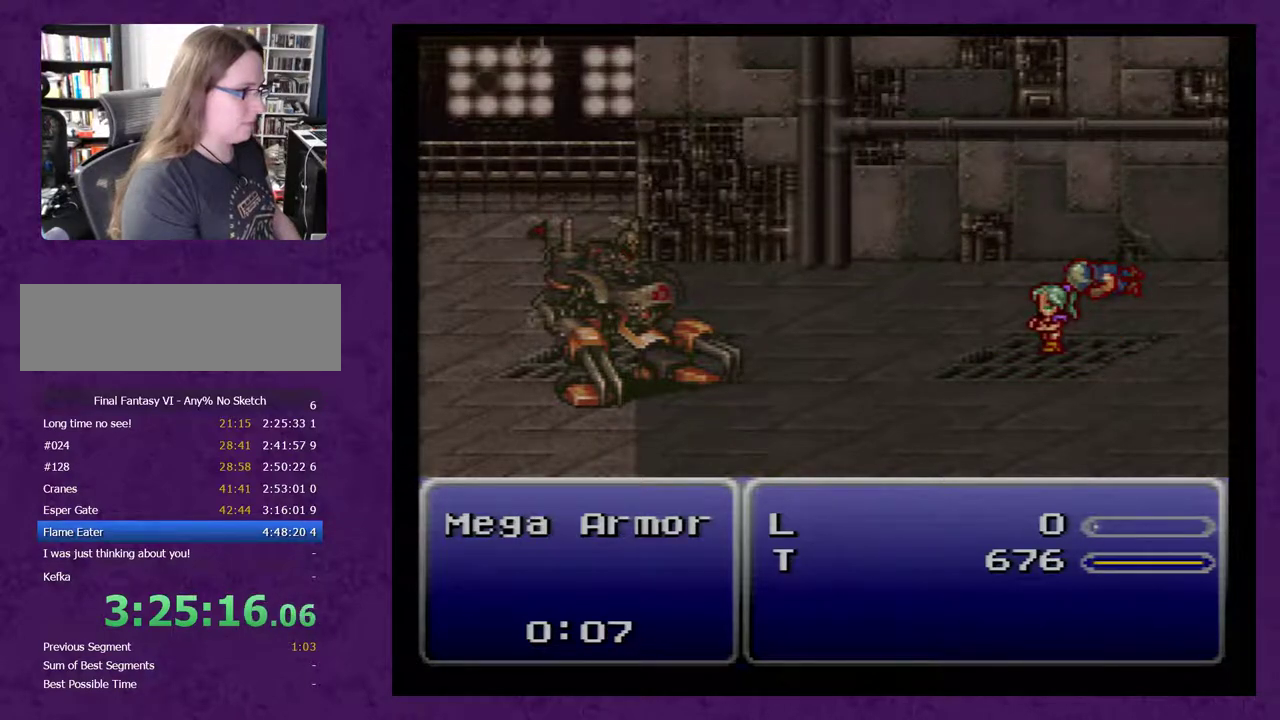
{"buttons": ["DPAD_LEFT"], "events": []}
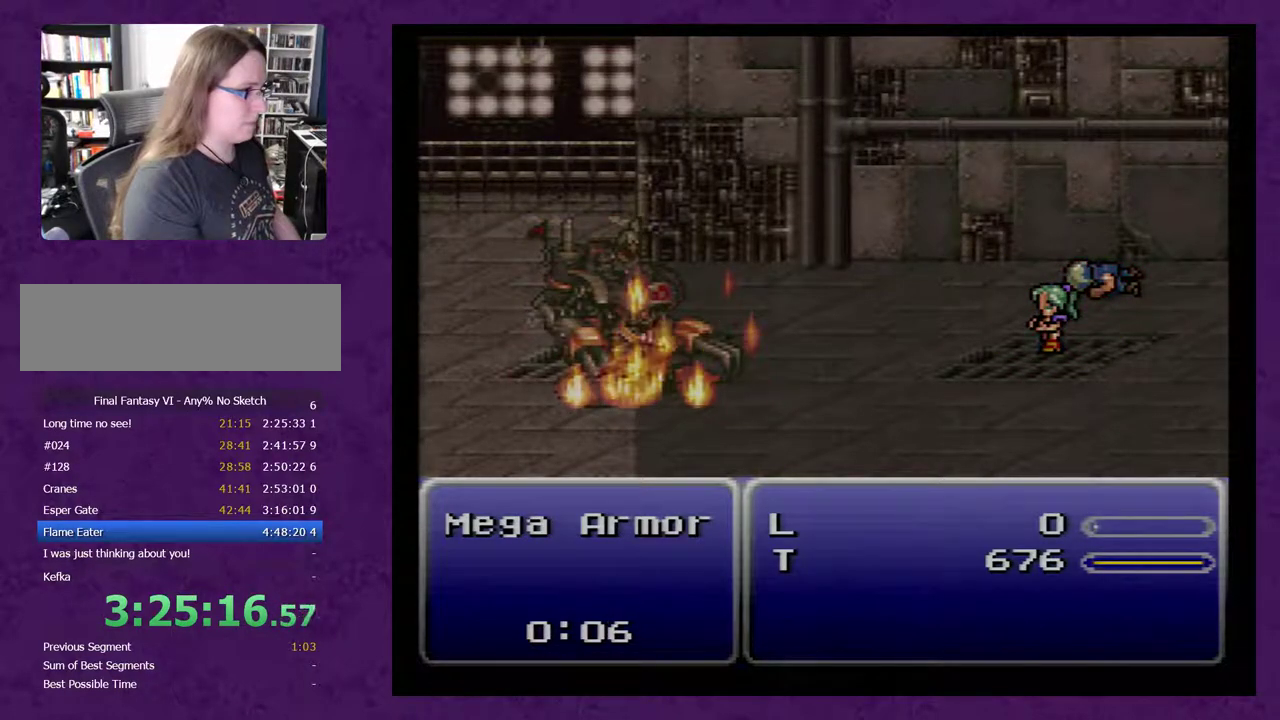
{"buttons": ["DPAD_LEFT"], "events": []}
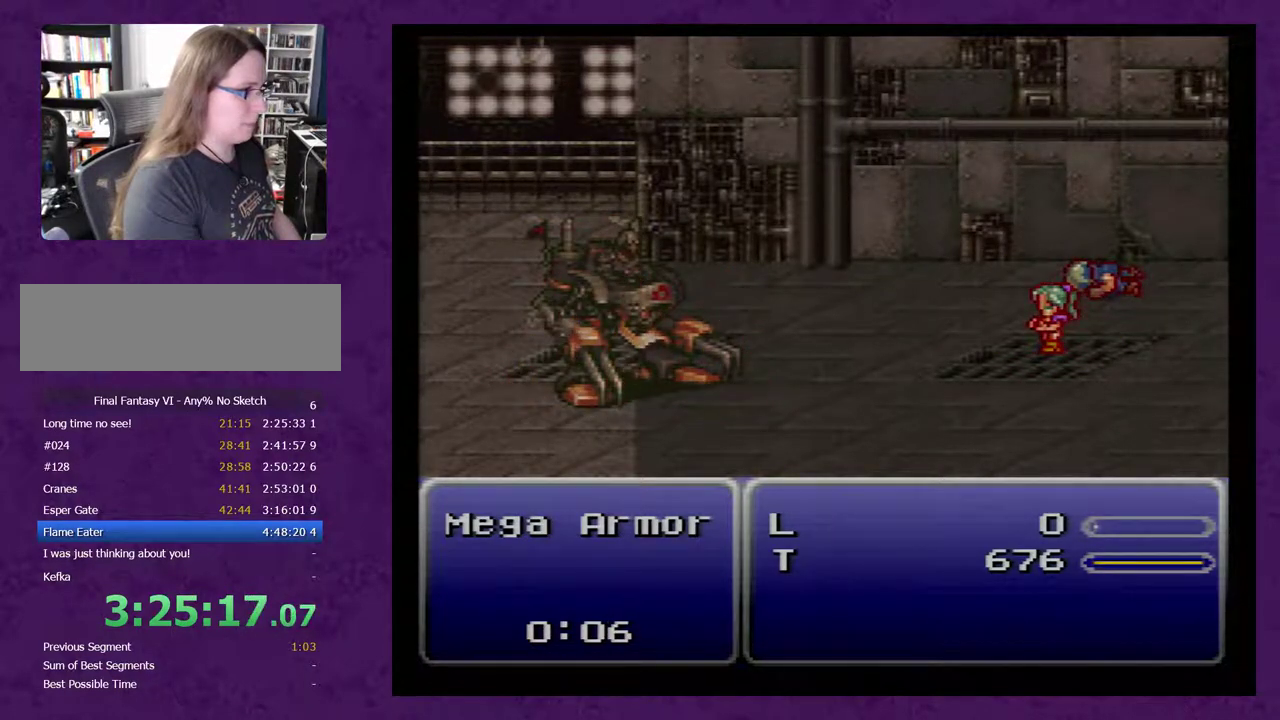
{"buttons": ["DPAD_LEFT"], "events": []}
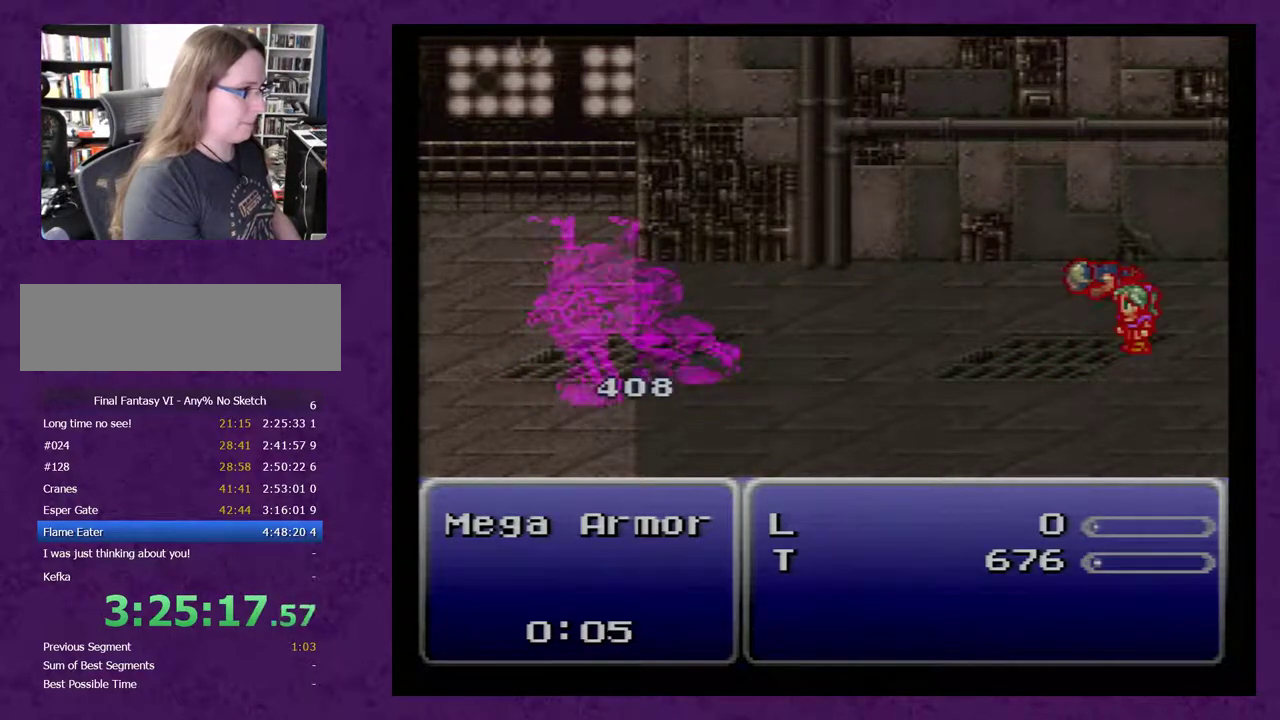
{"buttons": ["A", "DPAD_LEFT"], "events": [[183, "A", "down"]]}
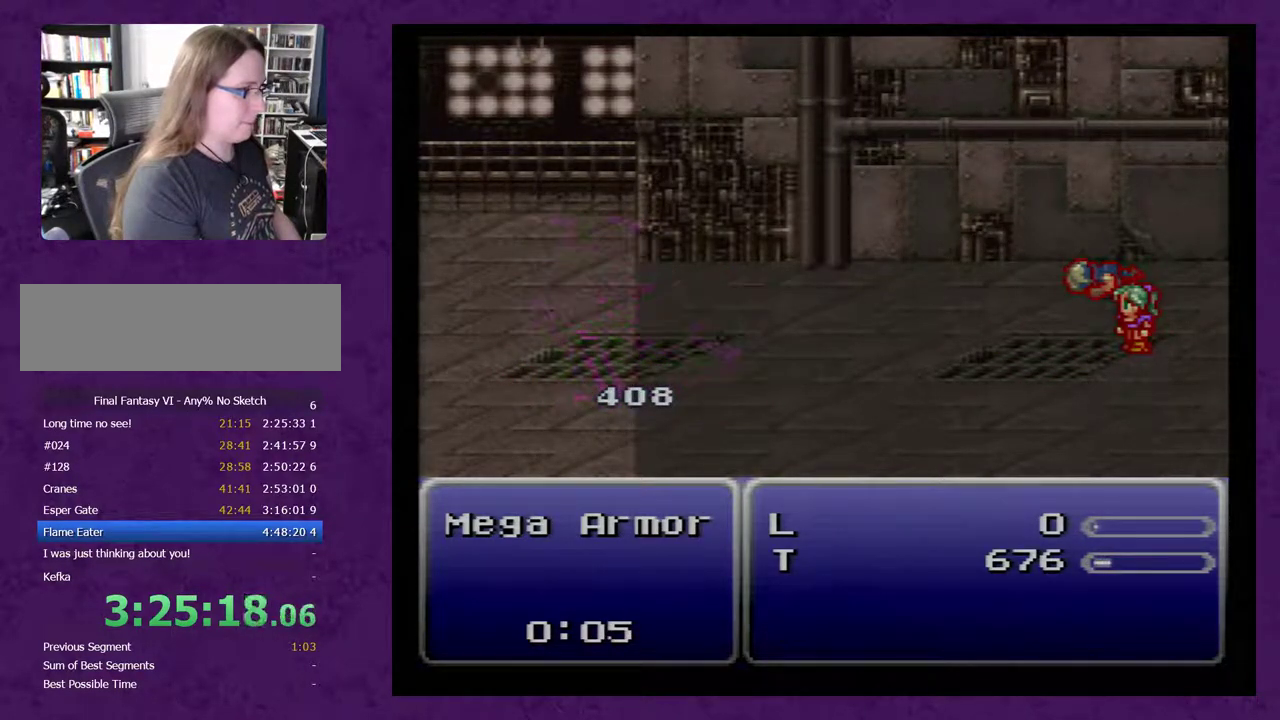
{"buttons": ["A", "DPAD_LEFT"], "events": []}
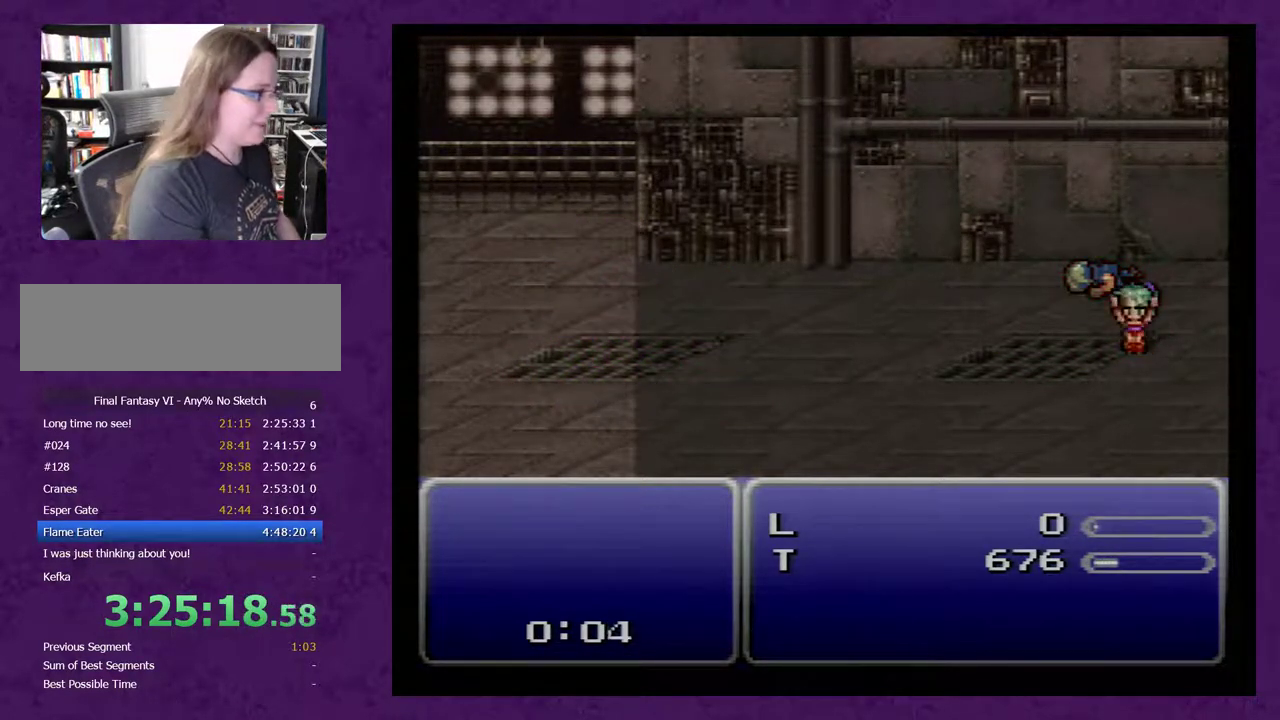
{"buttons": ["A", "DPAD_LEFT"], "events": []}
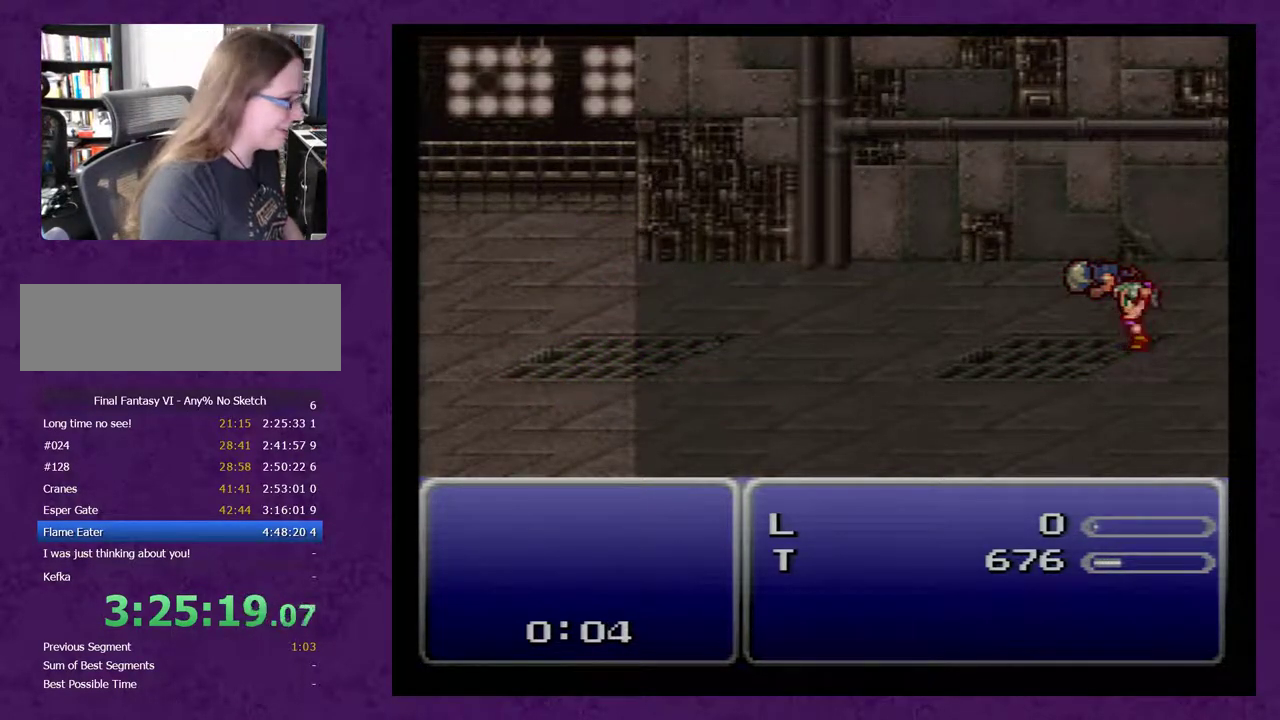
{"buttons": ["A", "DPAD_LEFT"], "events": []}
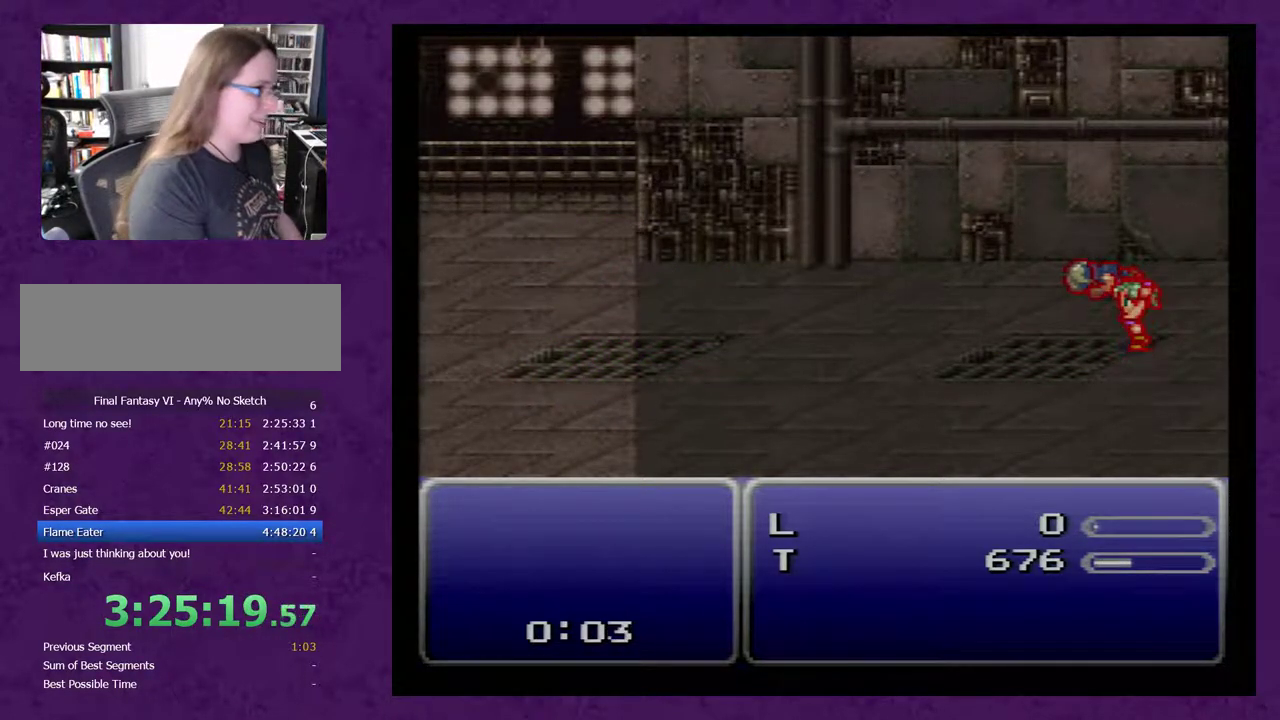
{"buttons": ["A", "DPAD_LEFT"], "events": []}